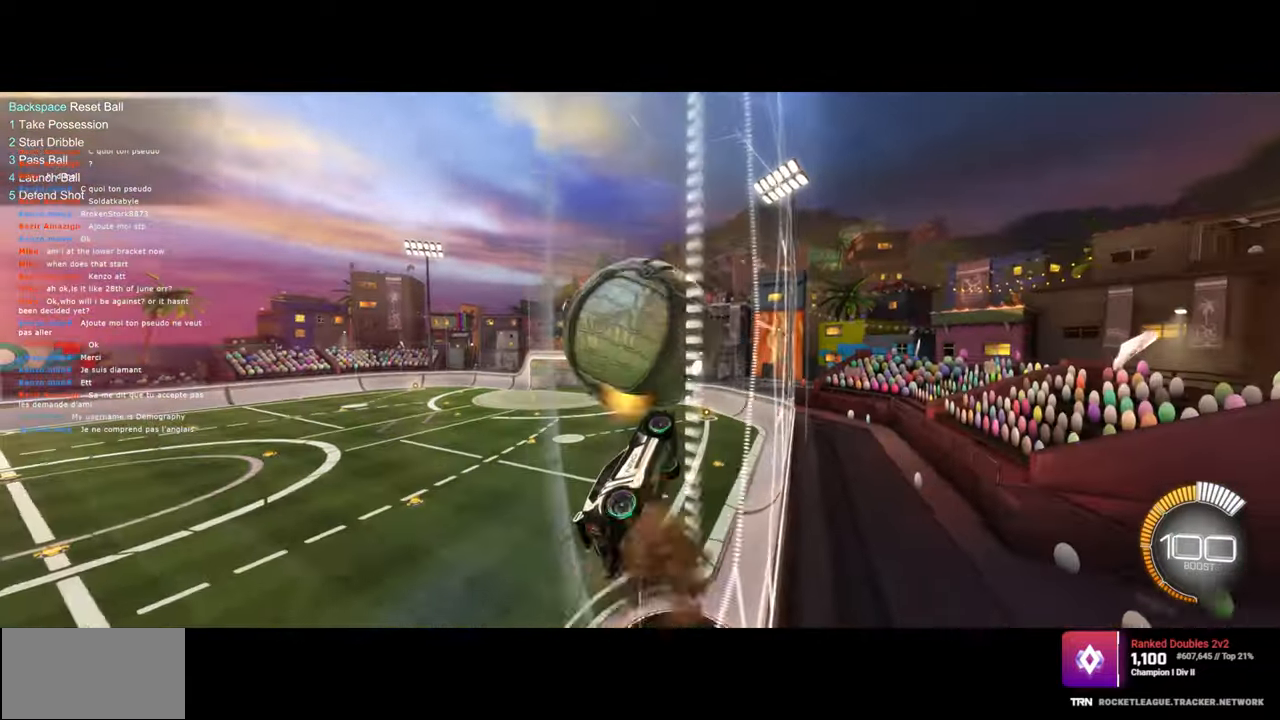
Gameplay with keyboard and mouse; each line is a JSON object with the keys and mouse buttons held at the frame after it. "events" lists presses ("down") and releases ("up") of "a", "ctrl", "d", "e", "q", "s", "shift", "space", "w", "mouse_left", "mouse_wheel", "mouse_right", "mouse_mb4" and "mouse_mb5" between this image and that frame as [ms after this image, input, new state], when the widget could be followed in between. "mouse_left", "mouse_wheel", "mouse_right", "mouse_mb4", "mouse_mb5" = the "left", "wheel", "right", "mb4", "mb5" buttons of the "mouse" list. No other keys are recorded. "wheel" means that the mouse wheel is clicked or scrolled. Mouse movement is not recorded.
{"keys": ["d"], "mouse": [], "events": [[250, "e", "up"], [400, "d", "down"]]}
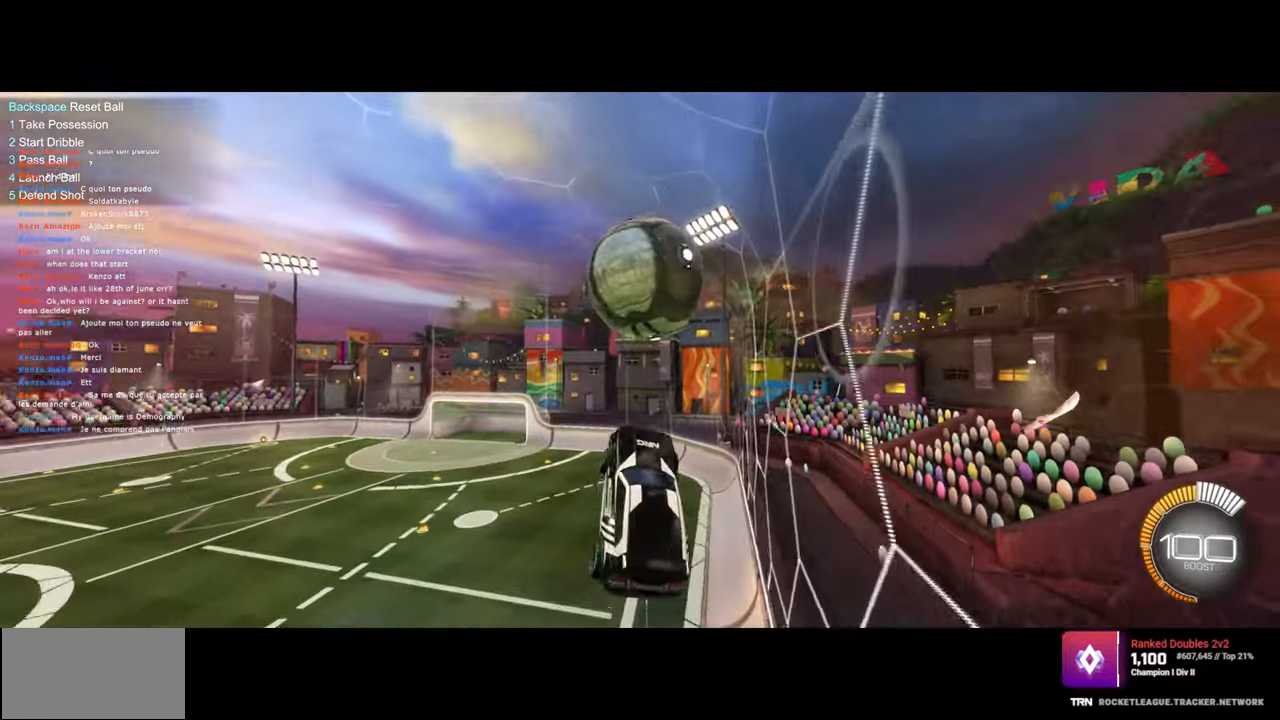
{"keys": ["a", "s"], "mouse": [], "events": [[33, "q", "down"], [117, "q", "up"], [150, "d", "up"], [150, "mouse_left", "down"], [250, "a", "down"], [300, "mouse_left", "up"], [367, "s", "down"]]}
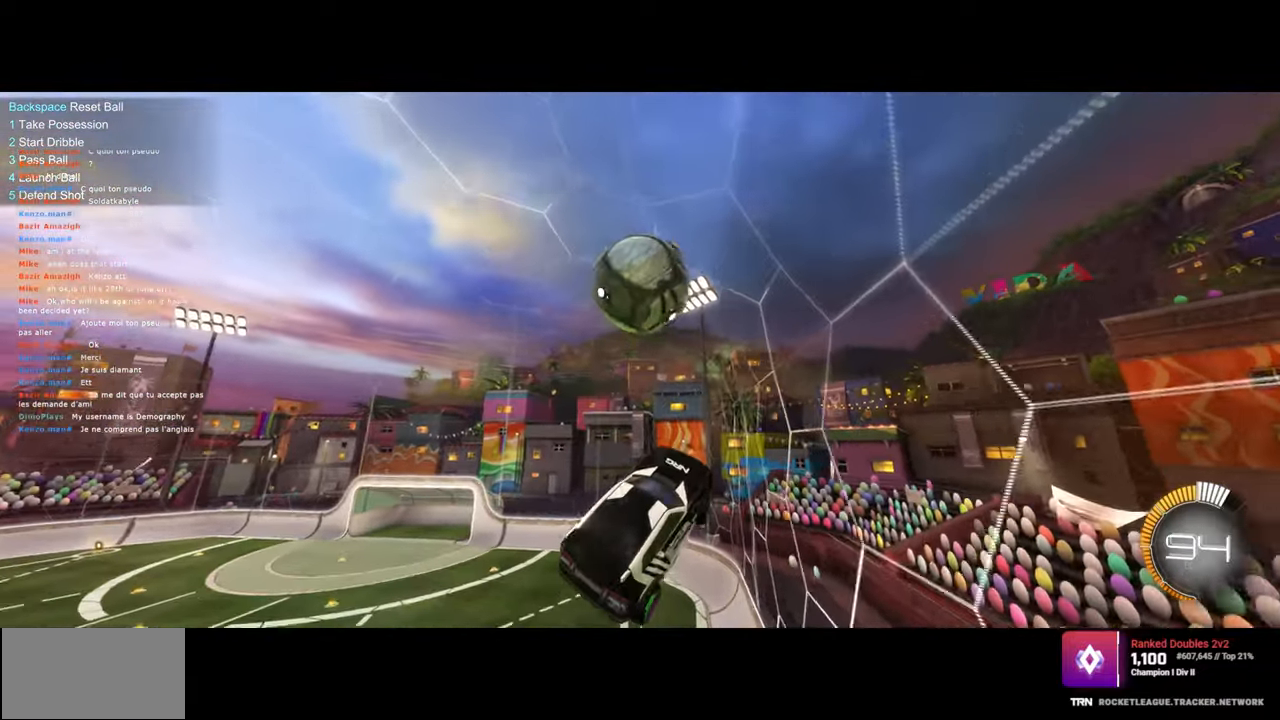
{"keys": ["a"], "mouse": [], "events": [[17, "mouse_left", "down"], [17, "s", "up"], [117, "a", "up"], [233, "d", "down"], [333, "d", "up"], [400, "a", "down"], [417, "mouse_left", "up"]]}
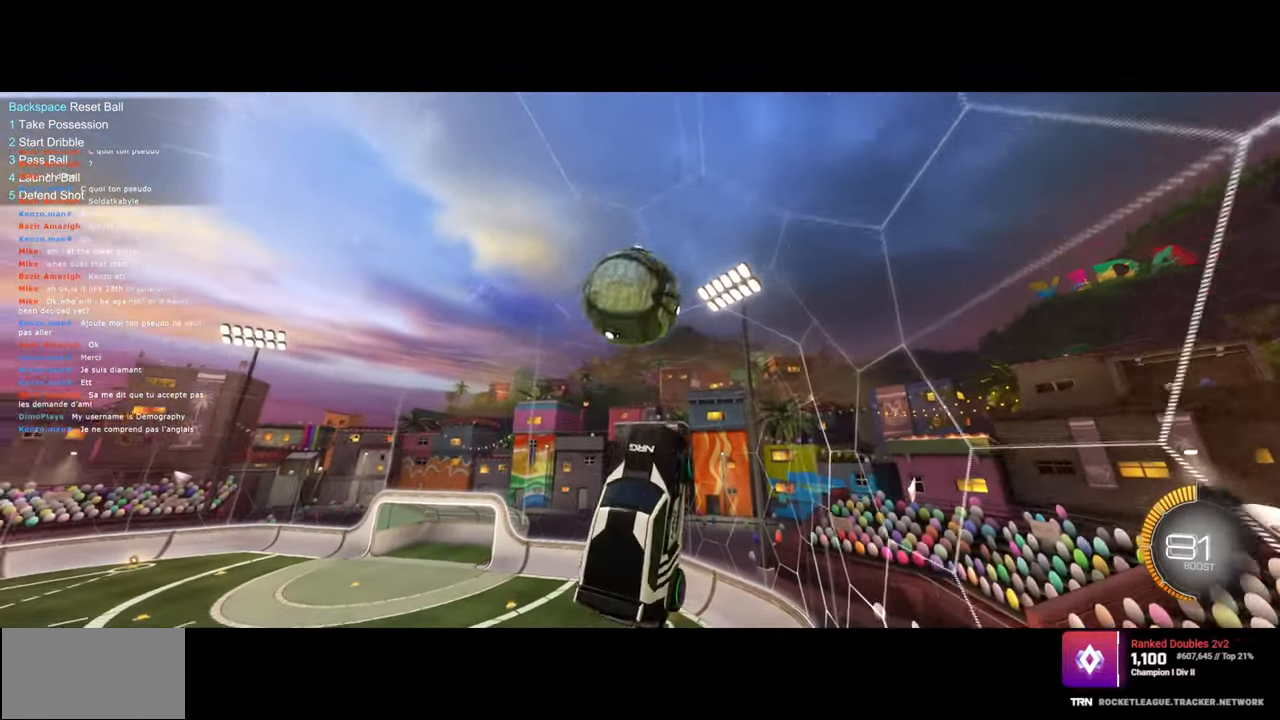
{"keys": [], "mouse": ["left"], "events": [[100, "a", "up"], [117, "mouse_left", "down"], [167, "w", "down"], [267, "a", "down"], [283, "mouse_left", "up"], [417, "mouse_left", "down"], [433, "w", "up"], [467, "a", "up"]]}
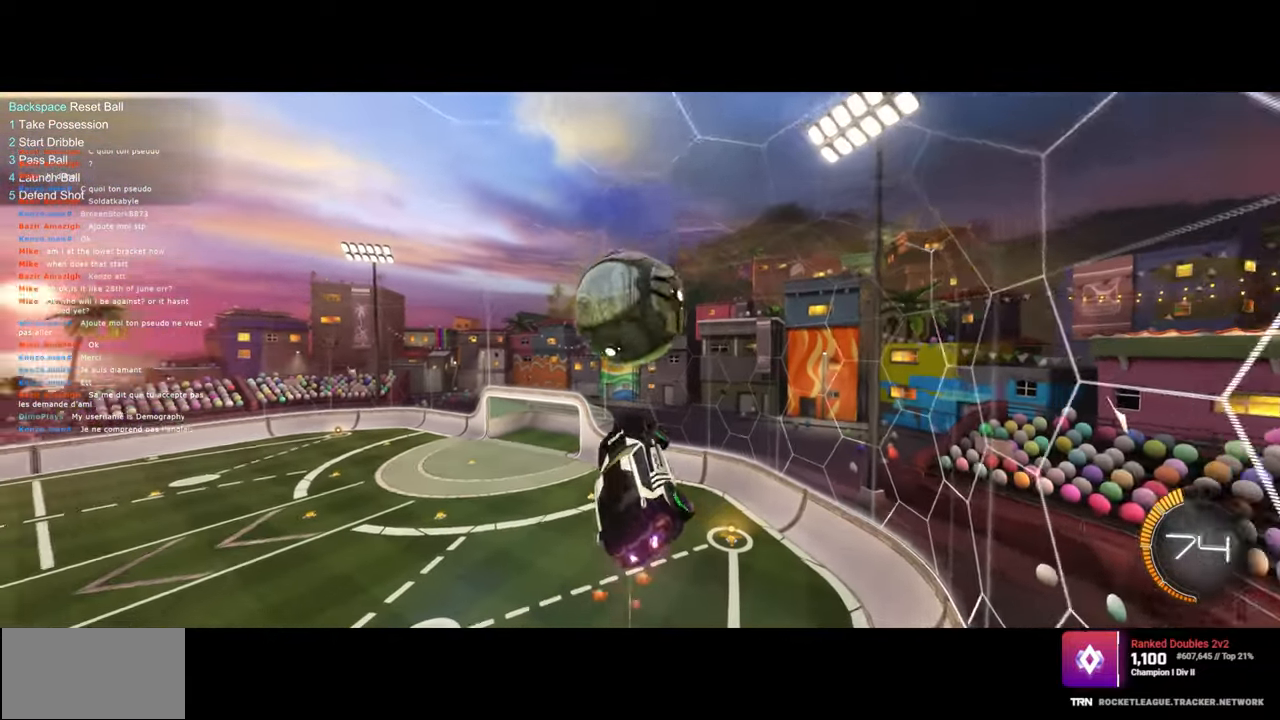
{"keys": [], "mouse": [], "events": [[233, "a", "down"], [317, "s", "down"], [383, "a", "up"], [383, "mouse_left", "up"], [400, "s", "up"]]}
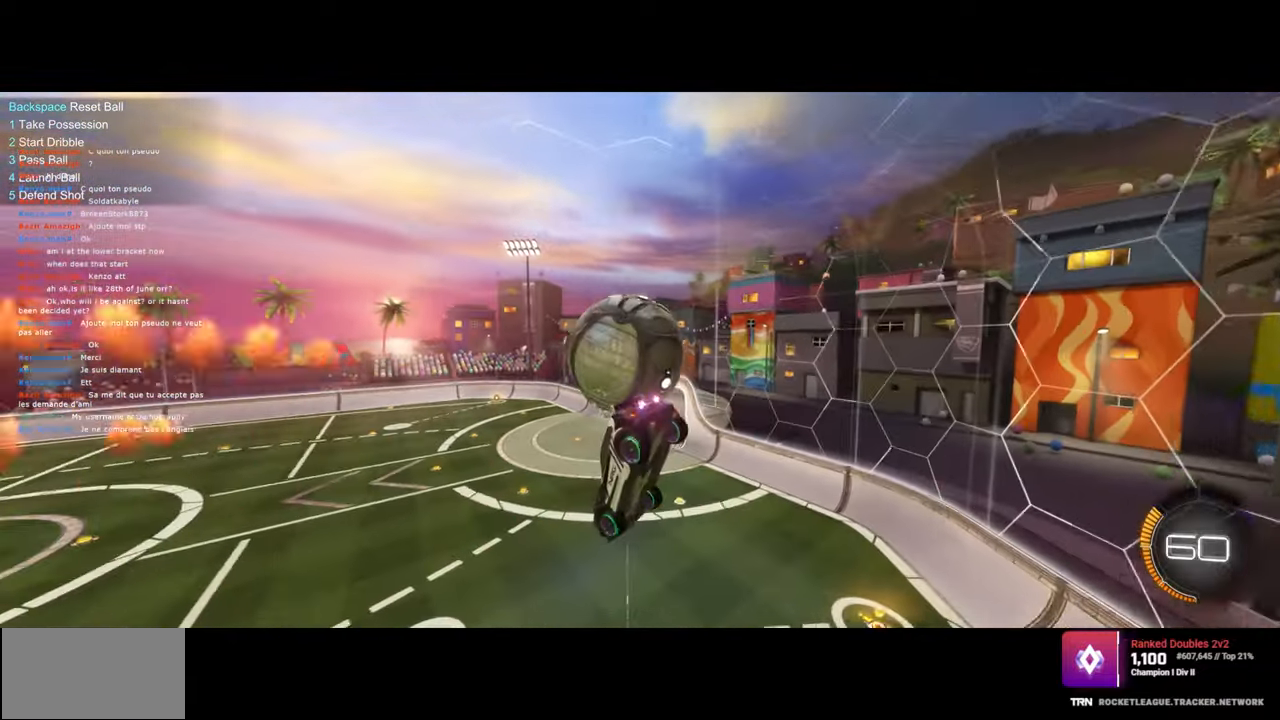
{"keys": ["d"], "mouse": [], "events": [[17, "s", "down"], [50, "d", "down"], [417, "s", "up"]]}
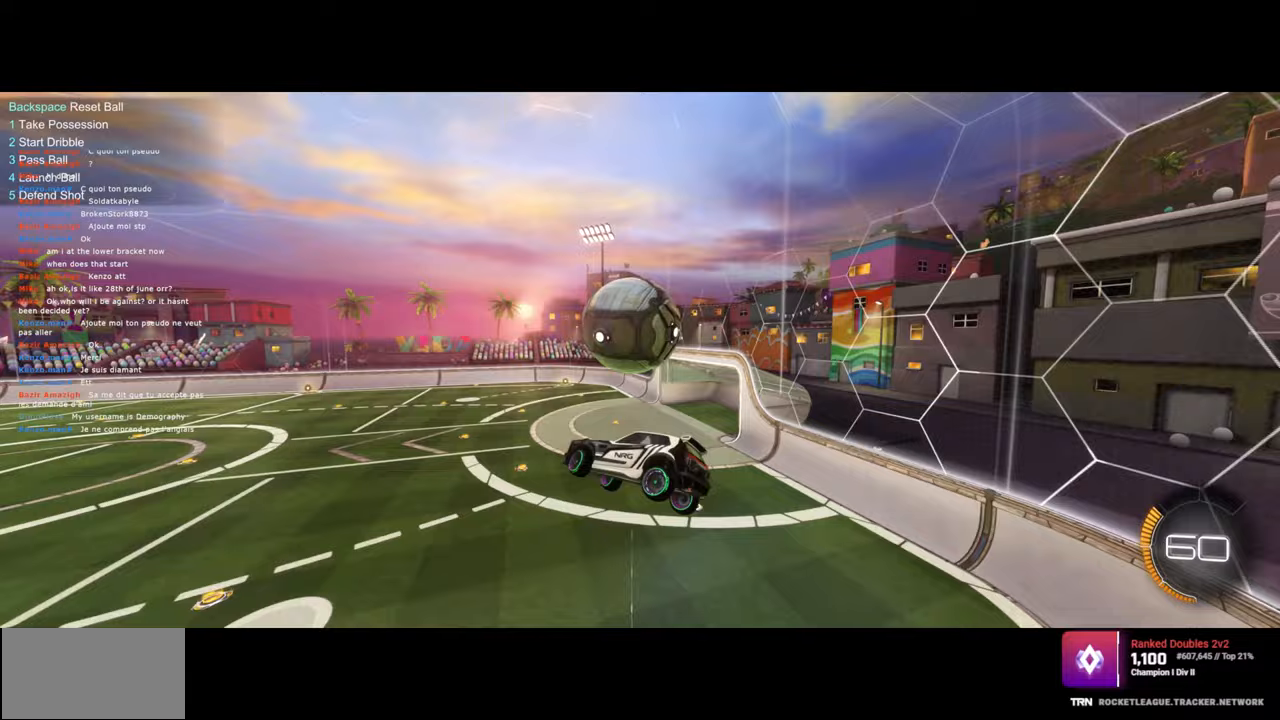
{"keys": ["q"], "mouse": ["left"], "events": [[17, "q", "down"], [50, "mouse_left", "down"], [200, "d", "up"], [217, "q", "up"], [350, "d", "down"], [433, "d", "up"], [500, "q", "down"]]}
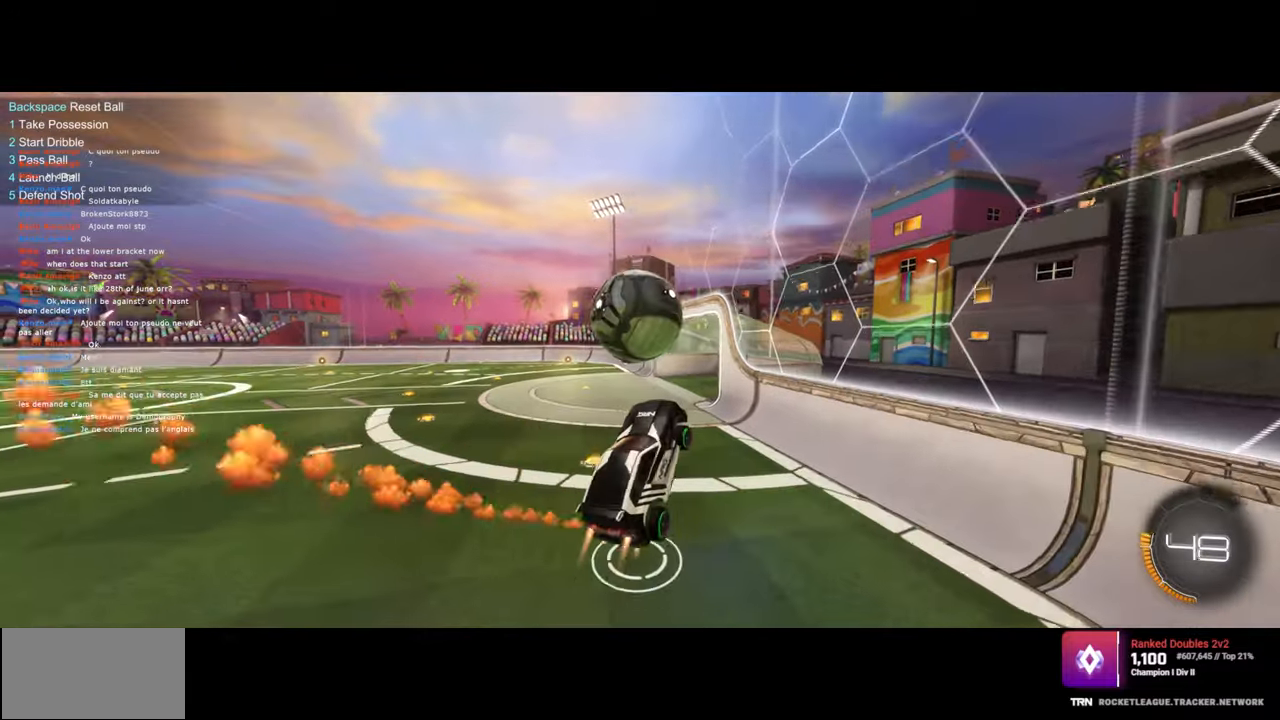
{"keys": ["a", "w"], "mouse": [], "events": [[83, "w", "down"], [167, "q", "up"], [200, "w", "up"], [217, "a", "down"], [217, "w", "down"], [267, "w", "up"], [367, "w", "down"], [467, "mouse_left", "up"]]}
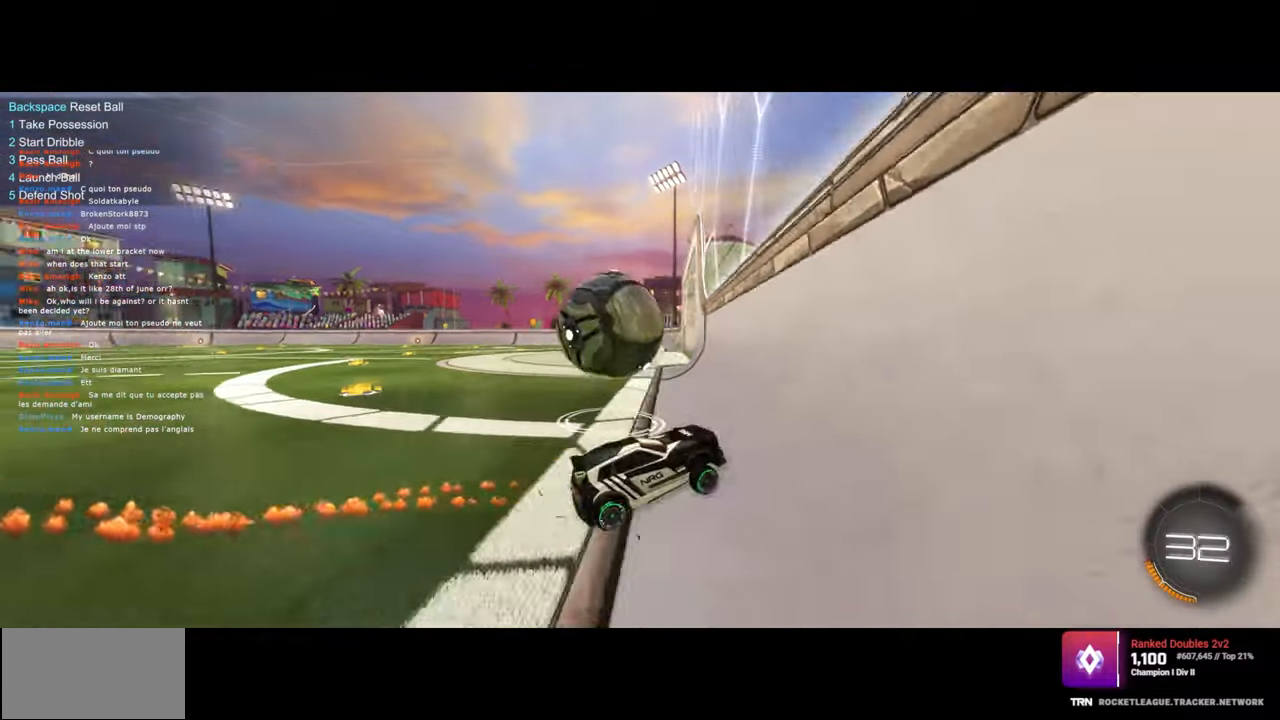
{"keys": ["a"], "mouse": [], "events": [[17, "w", "up"], [133, "d", "down"], [167, "a", "up"], [267, "a", "down"], [333, "d", "up"]]}
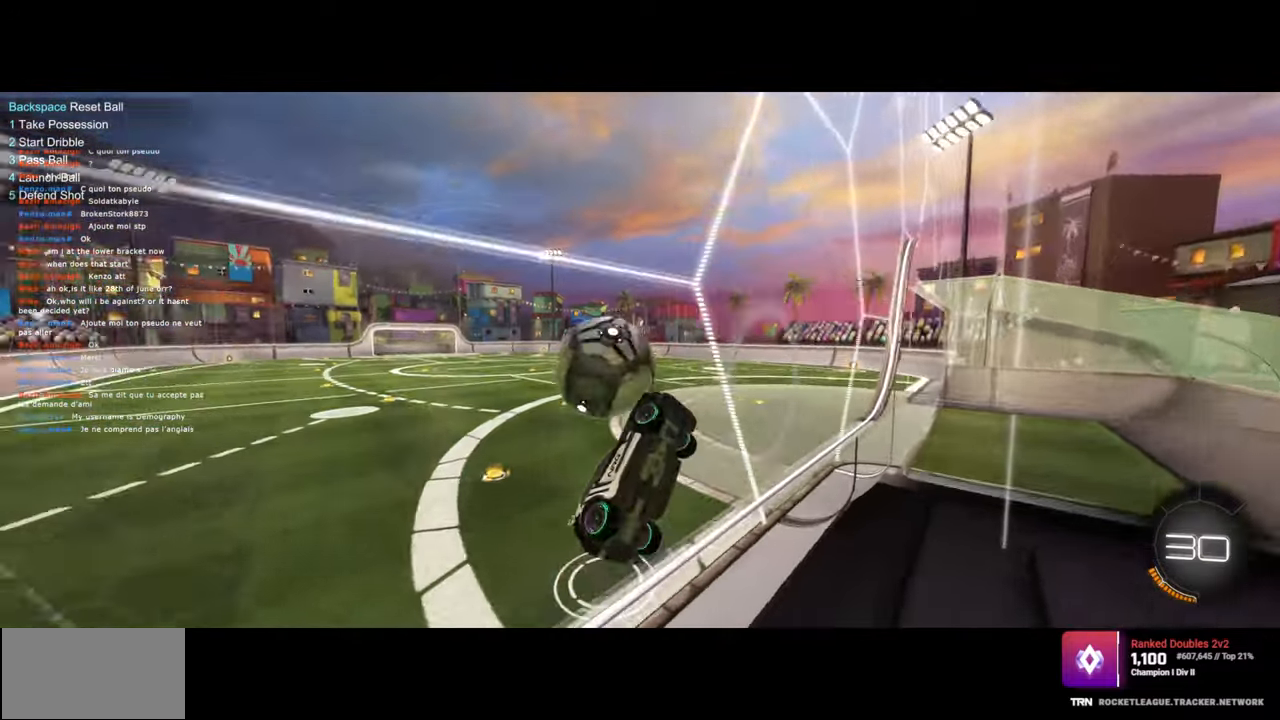
{"keys": ["a"], "mouse": [], "events": [[67, "e", "down"], [83, "mouse_right", "down"], [217, "mouse_right", "up"], [400, "e", "up"]]}
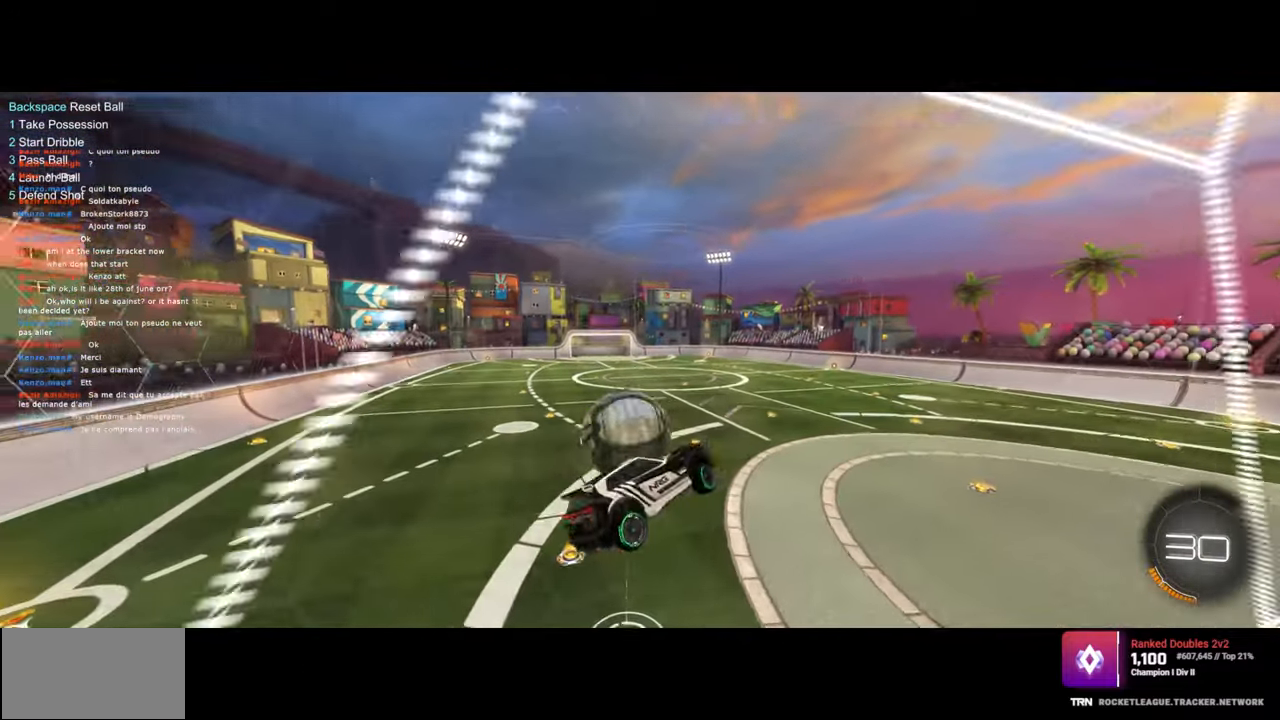
{"keys": ["q"], "mouse": ["left"], "events": [[100, "mouse_left", "down"], [133, "a", "up"], [217, "q", "down"]]}
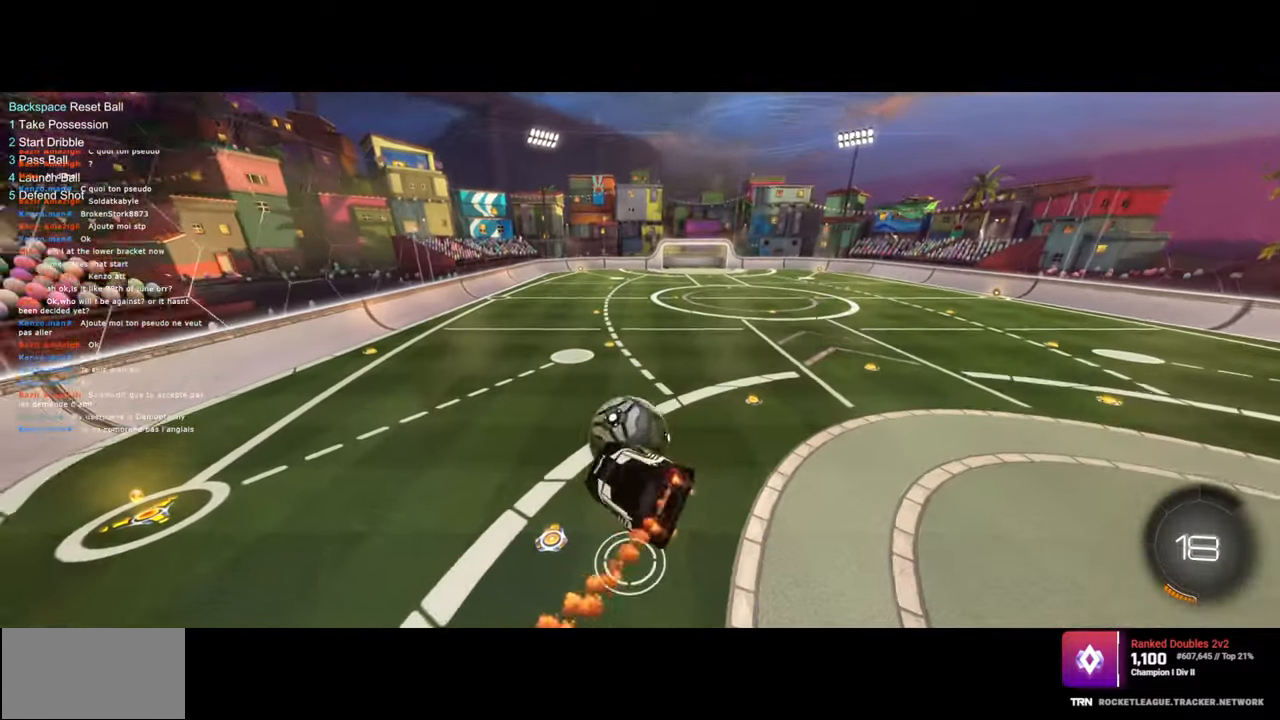
{"keys": ["q"], "mouse": ["left"], "events": []}
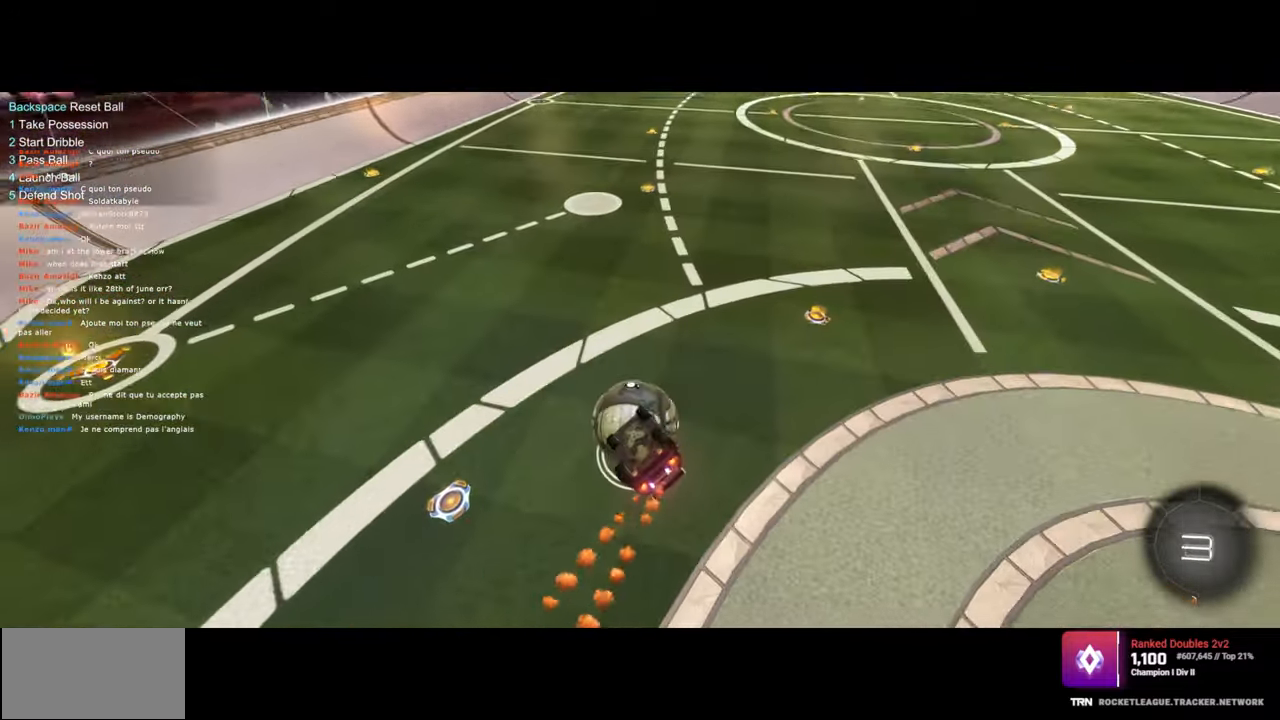
{"keys": ["d", "q"], "mouse": [], "events": [[400, "mouse_left", "up"], [483, "d", "down"]]}
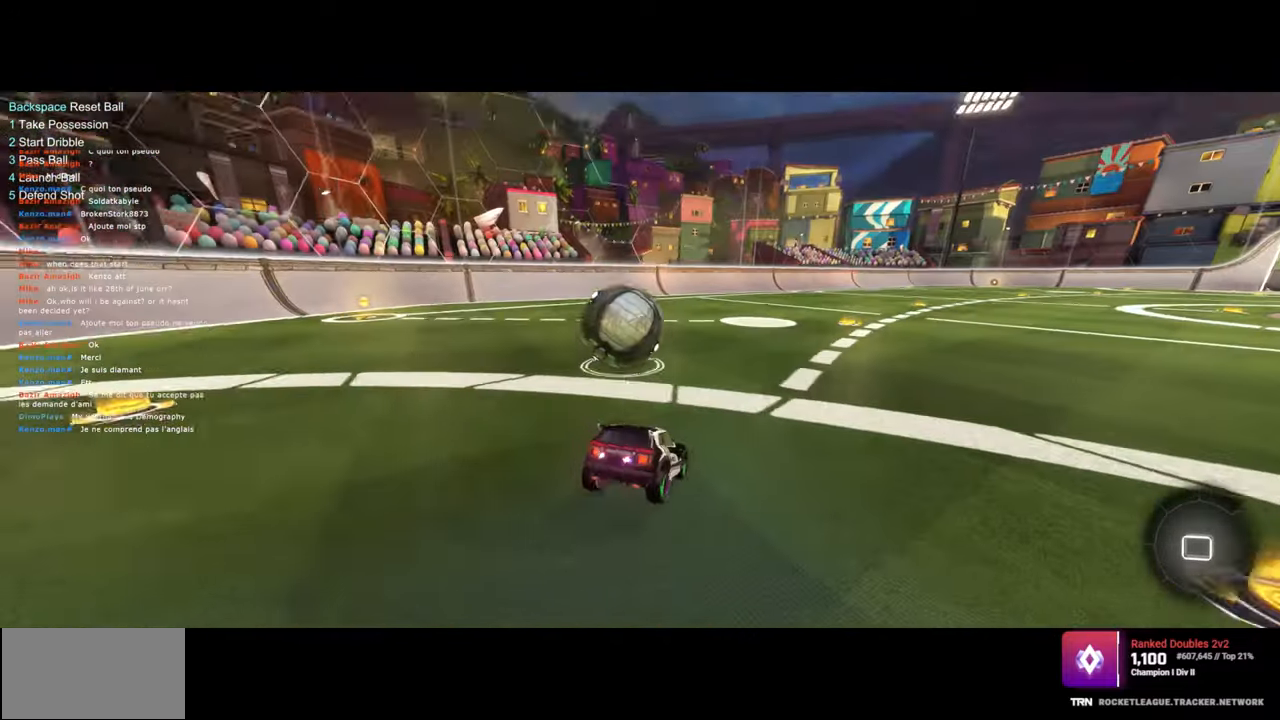
{"keys": ["w"], "mouse": ["left"], "events": [[33, "q", "up"], [83, "w", "down"], [167, "mouse_left", "down"], [317, "d", "up"]]}
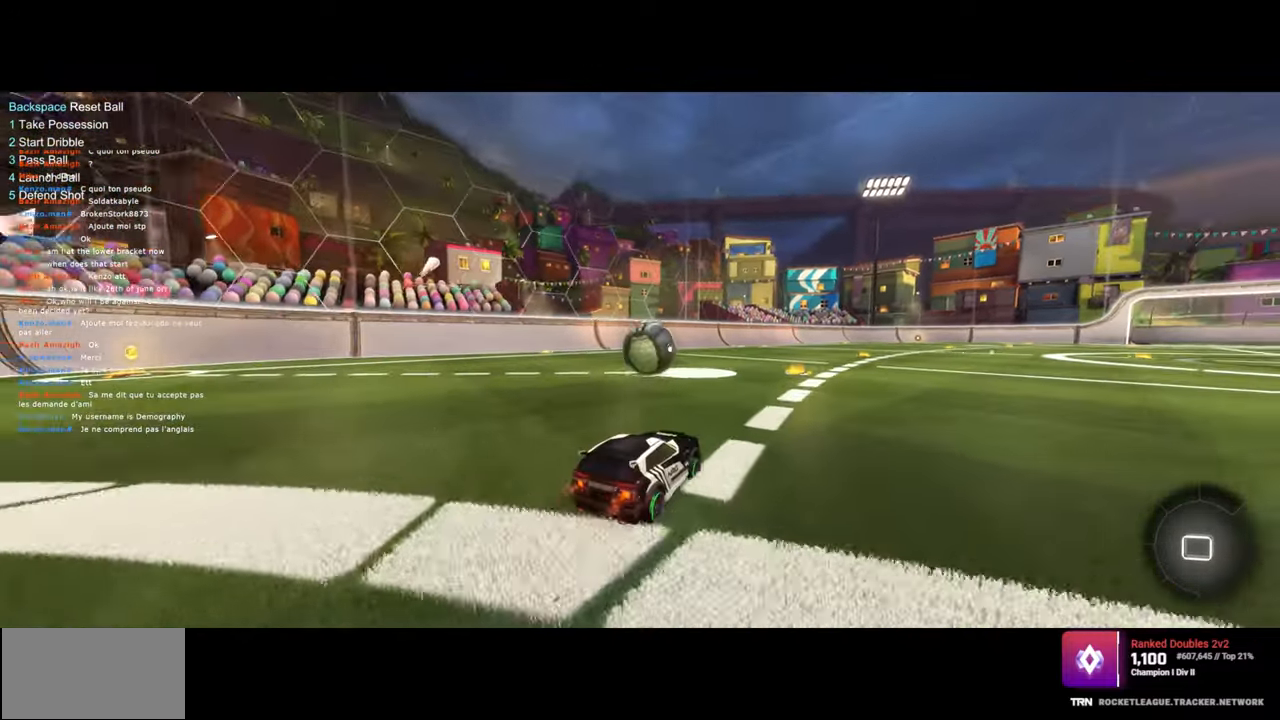
{"keys": ["q", "w"], "mouse": ["right"], "events": [[333, "d", "down"], [367, "mouse_left", "up"], [450, "mouse_right", "down"], [450, "q", "down"], [483, "d", "up"]]}
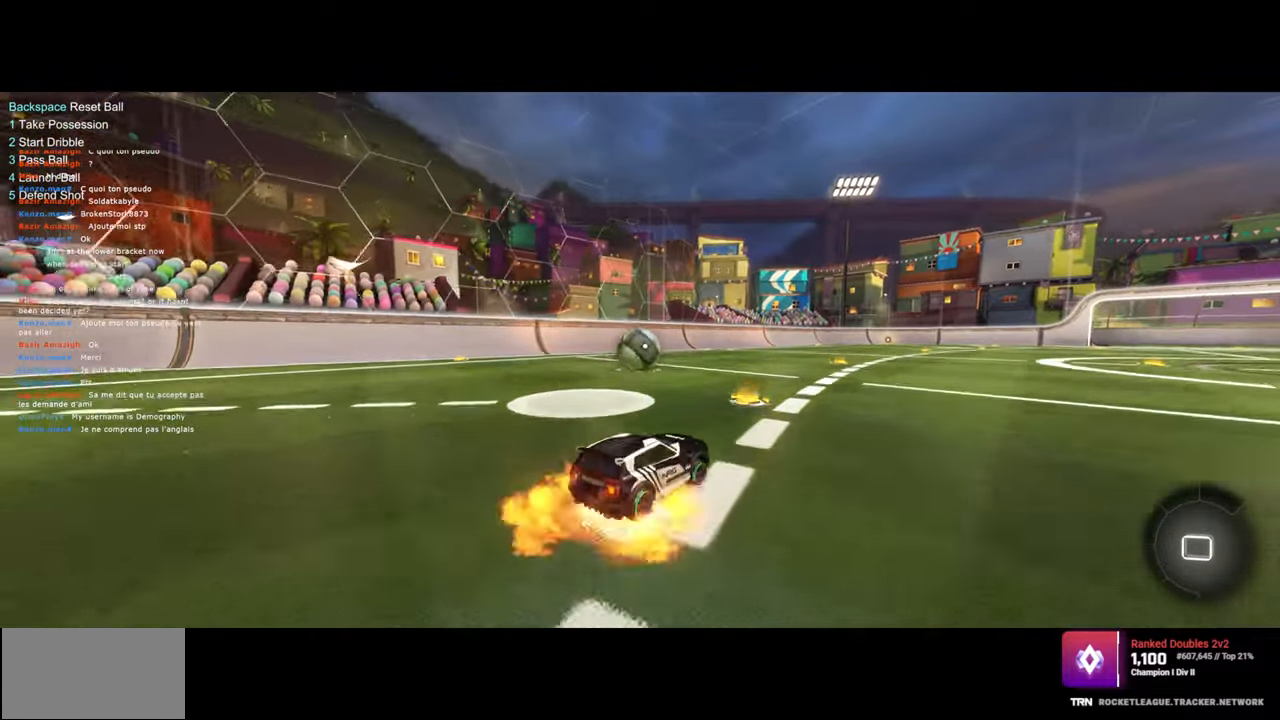
{"keys": [], "mouse": [], "events": [[83, "mouse_right", "up"], [133, "mouse_right", "down"], [300, "mouse_right", "up"], [383, "q", "up"], [400, "w", "up"]]}
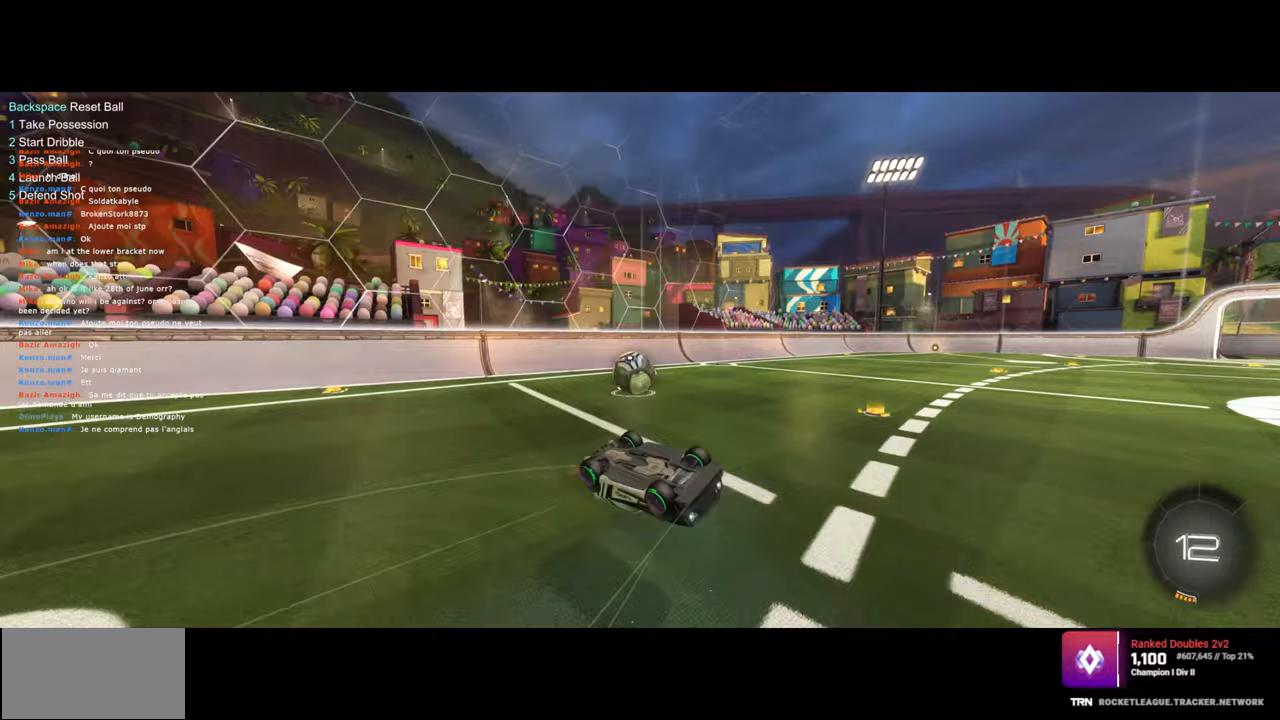
{"keys": [], "mouse": [], "events": []}
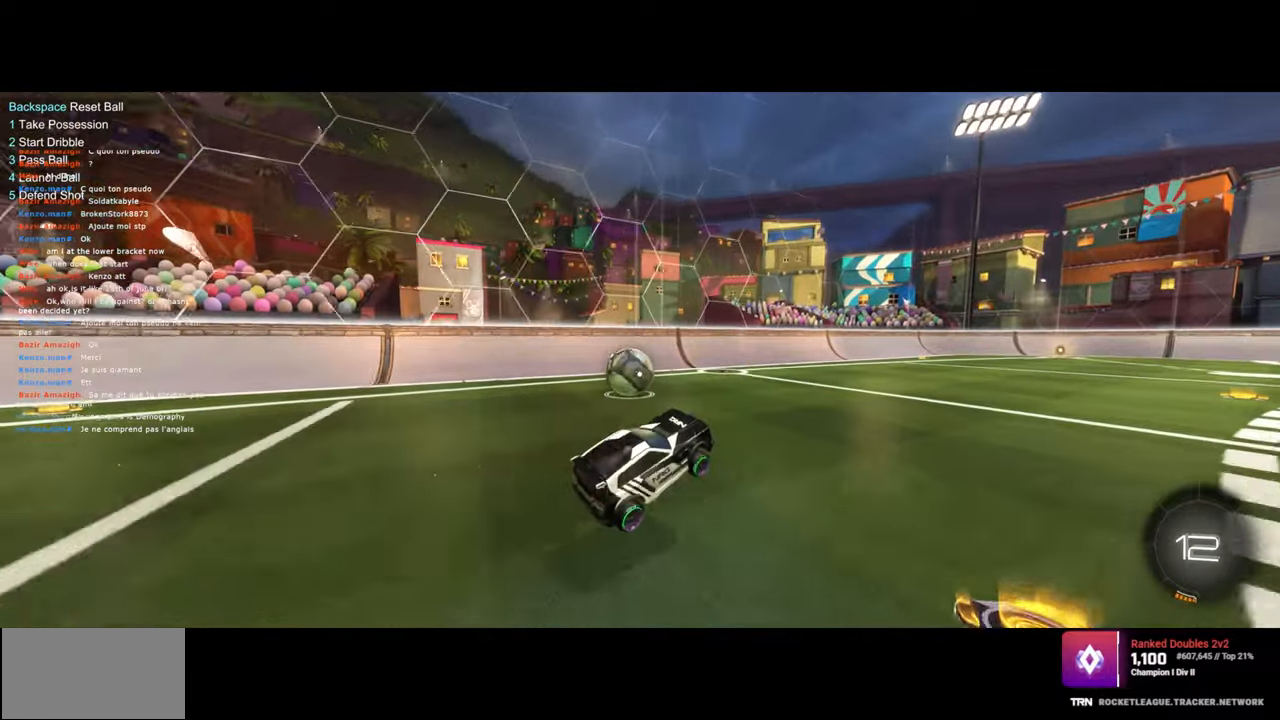
{"keys": ["a", "w"], "mouse": [], "events": [[233, "a", "down"], [267, "w", "down"]]}
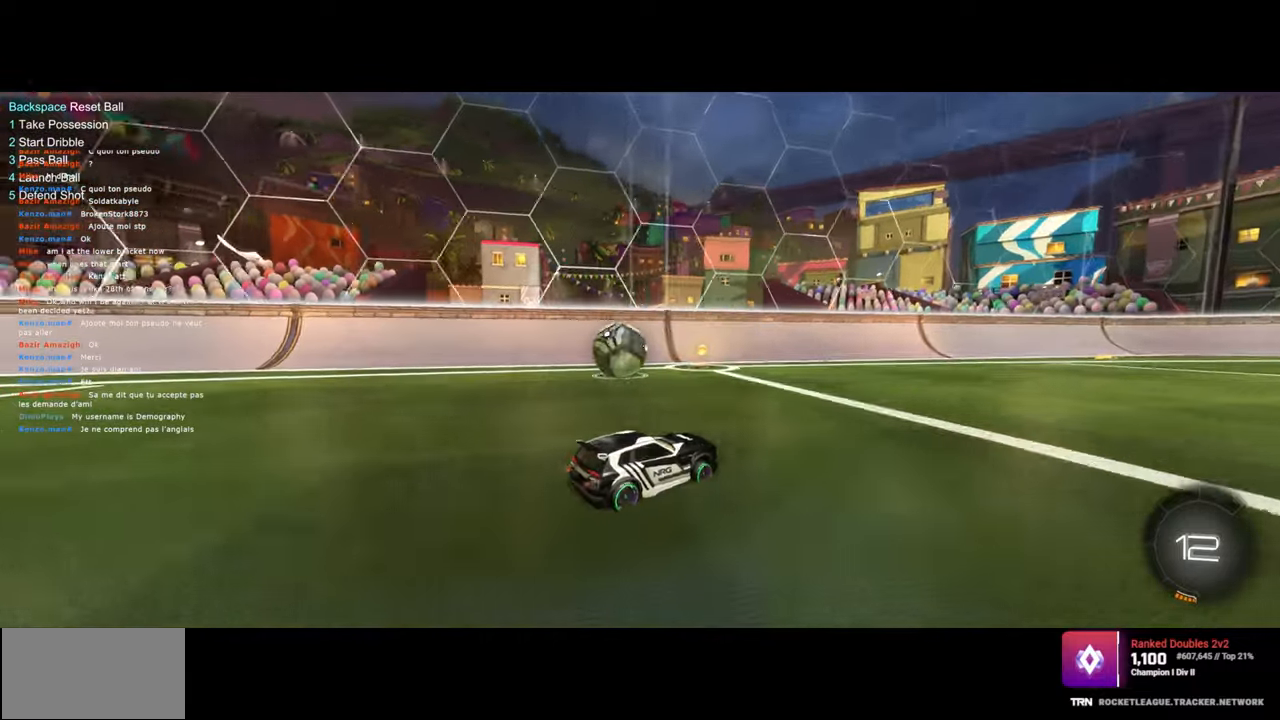
{"keys": ["a", "w"], "mouse": [], "events": []}
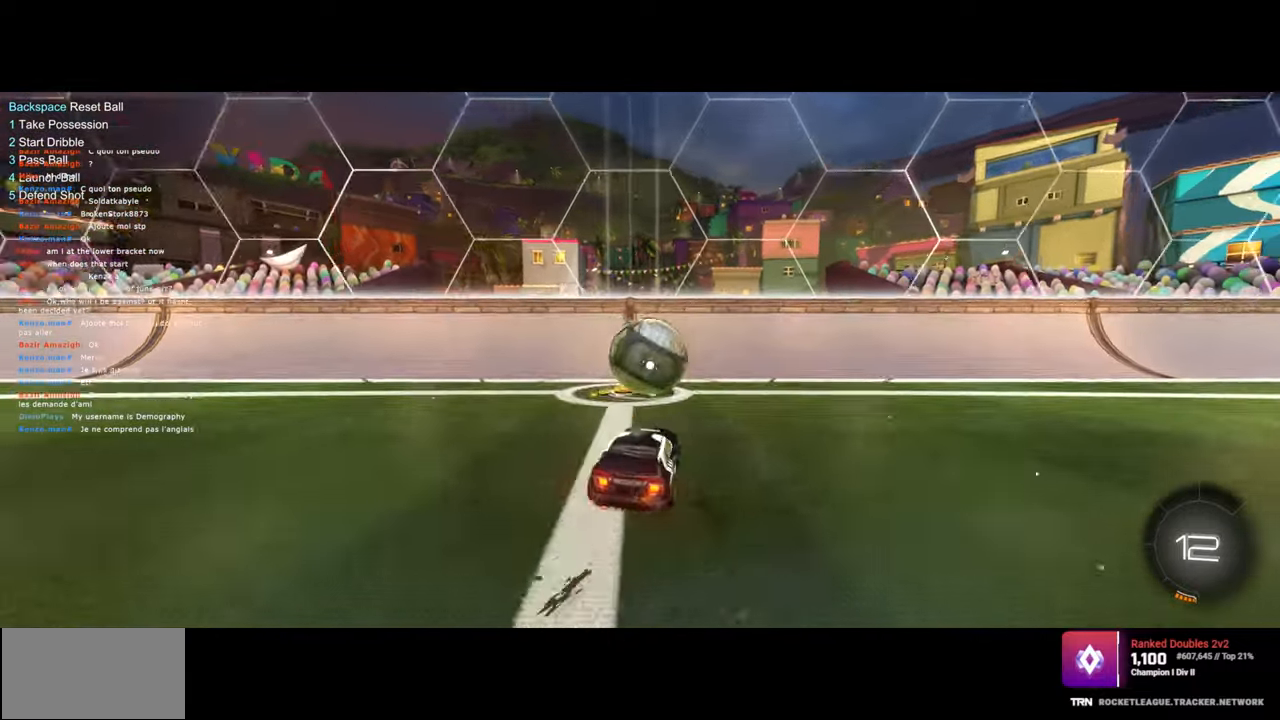
{"keys": ["d", "w"], "mouse": [], "events": [[67, "a", "up"], [67, "d", "down"]]}
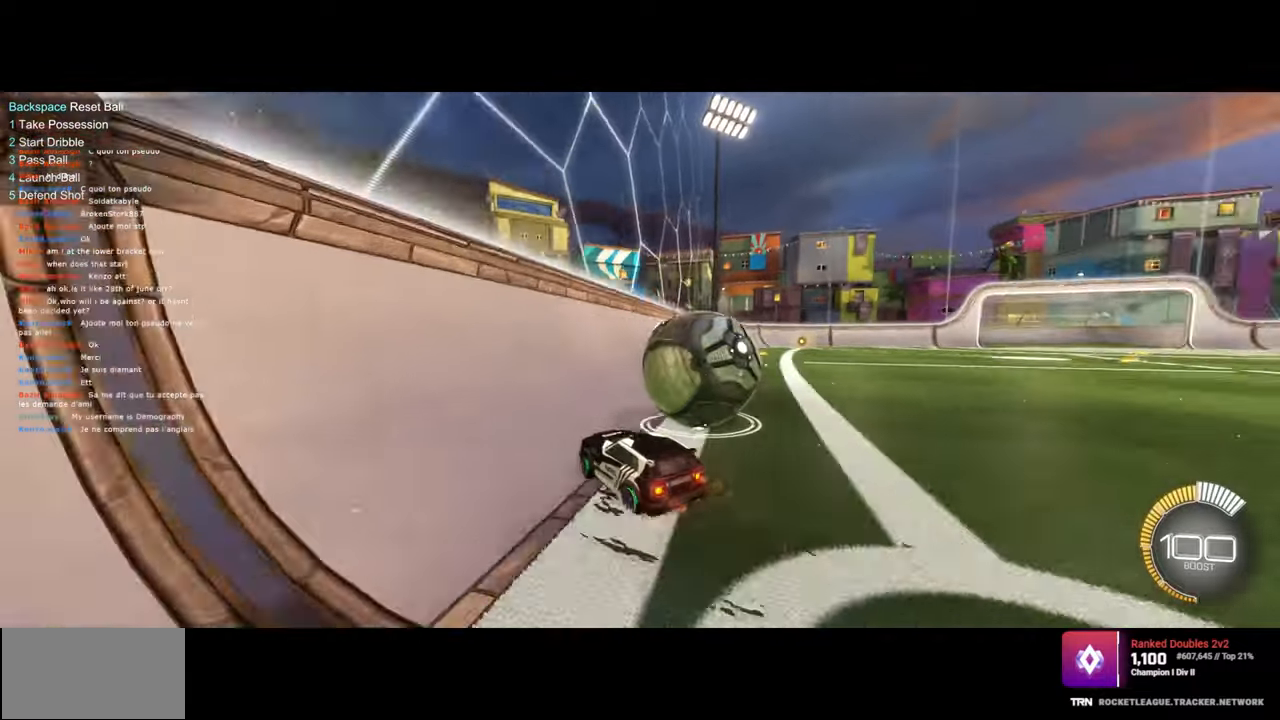
{"keys": ["w"], "mouse": ["left"], "events": [[333, "mouse_left", "down"], [483, "d", "up"]]}
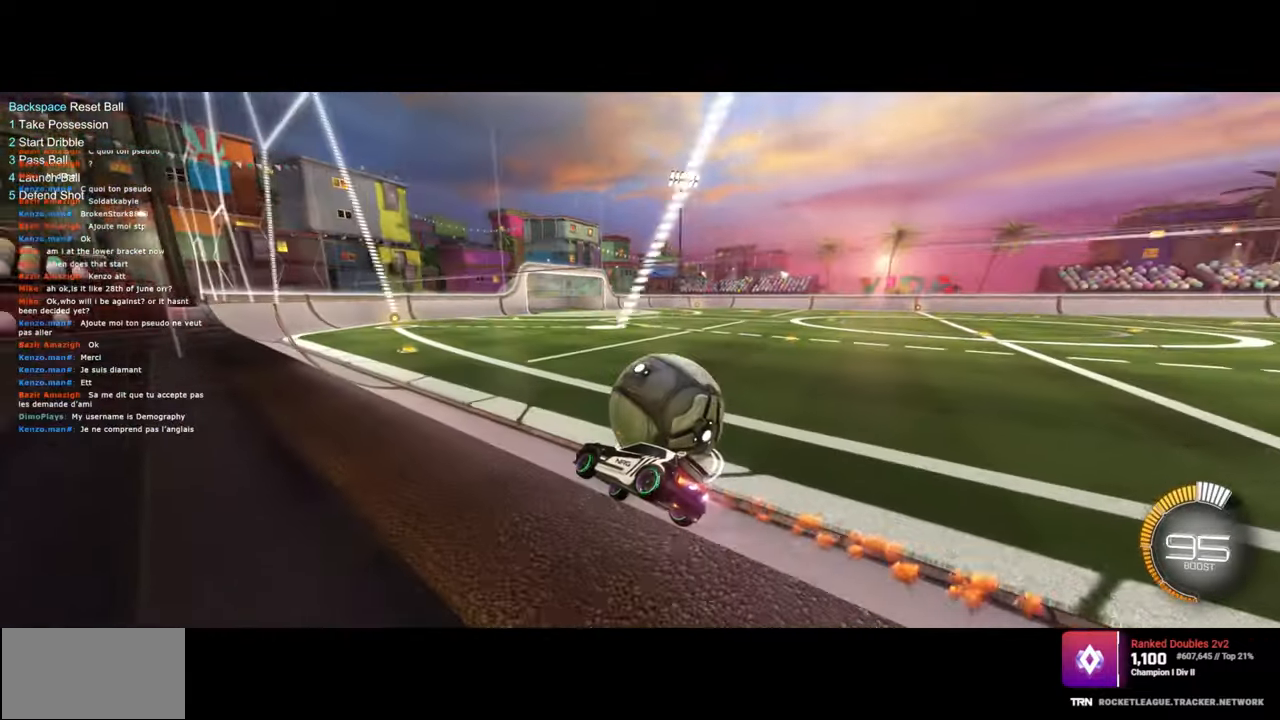
{"keys": ["d", "space", "w"], "mouse": ["left"], "events": [[33, "mouse_left", "up"], [83, "d", "down"], [217, "mouse_left", "down"], [417, "space", "down"]]}
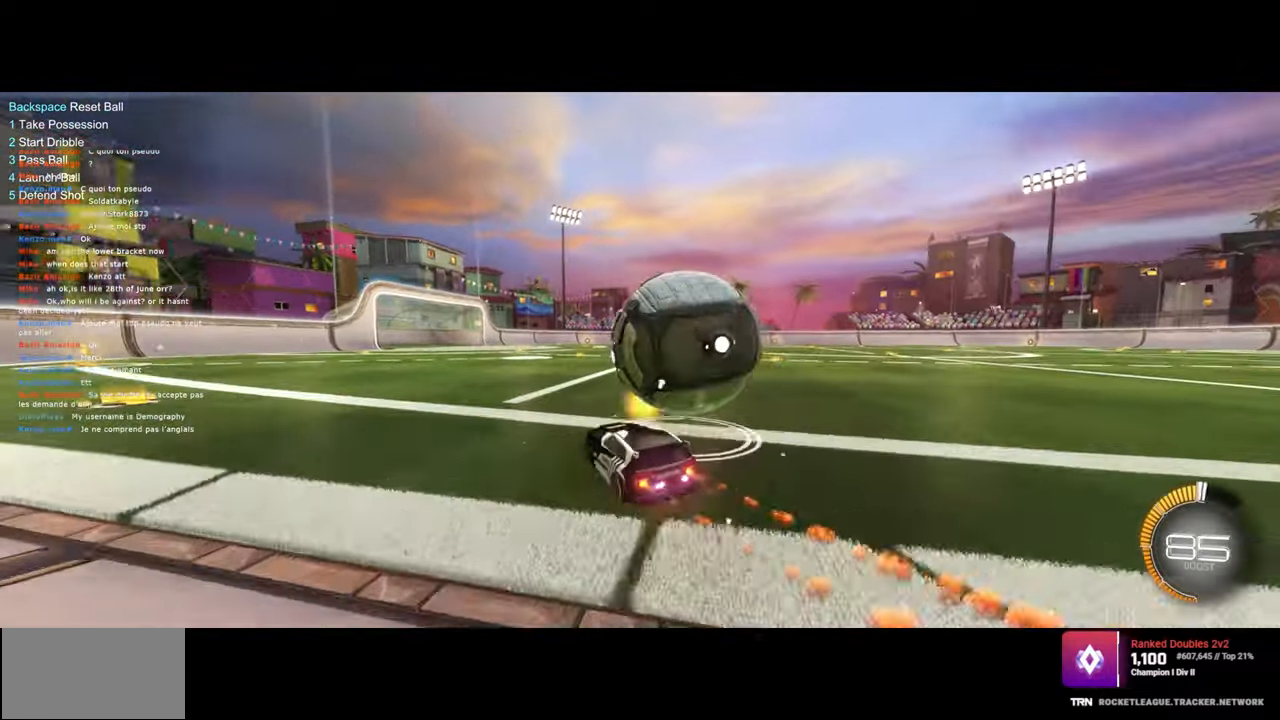
{"keys": [], "mouse": [], "events": [[50, "mouse_left", "up"], [67, "space", "up"], [133, "d", "up"], [217, "w", "up"], [250, "a", "down"], [500, "a", "up"]]}
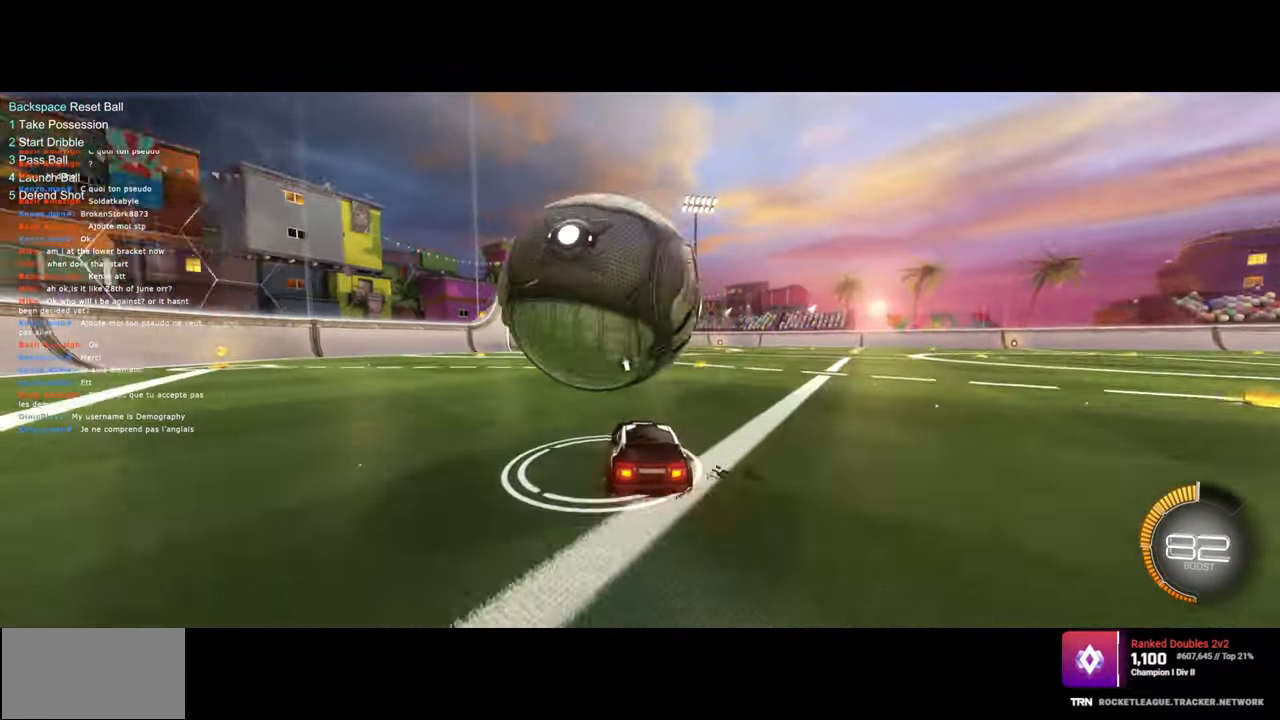
{"keys": [], "mouse": [], "events": [[233, "mouse_left", "down"], [367, "mouse_left", "up"]]}
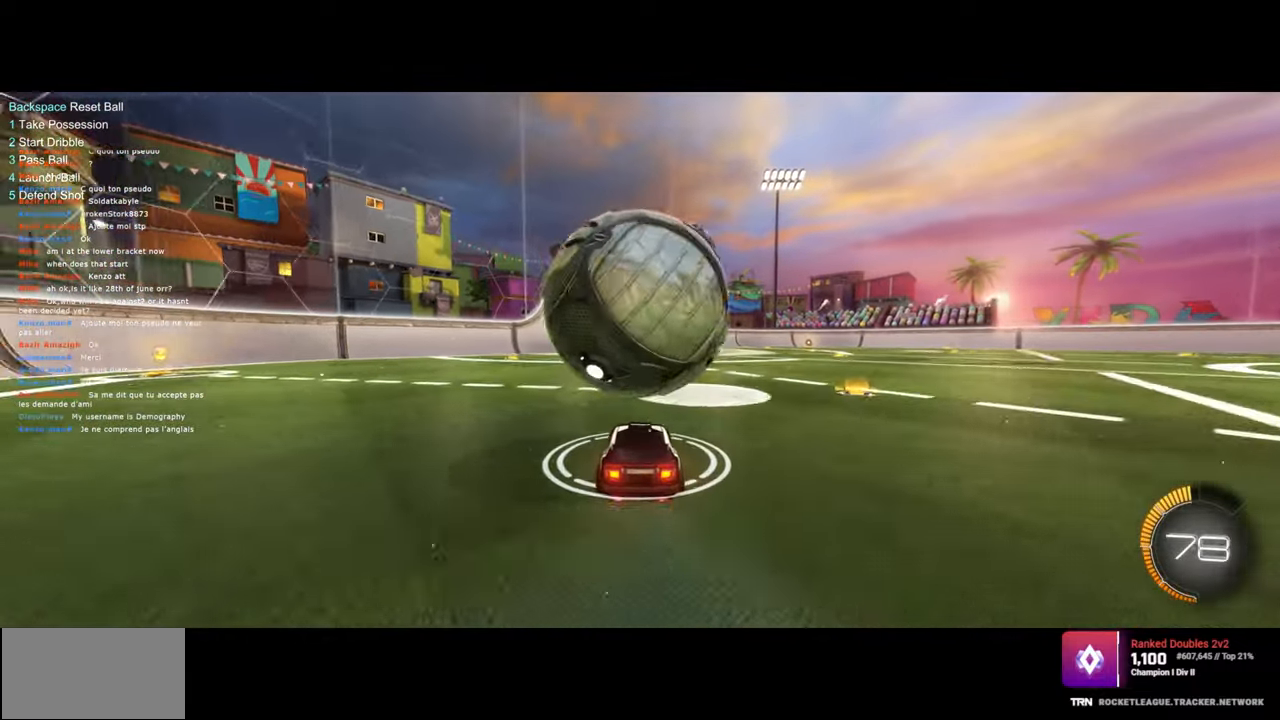
{"keys": [], "mouse": ["left"], "events": [[50, "mouse_left", "down"], [133, "mouse_left", "up"], [333, "d", "down"], [383, "mouse_left", "down"], [400, "d", "up"]]}
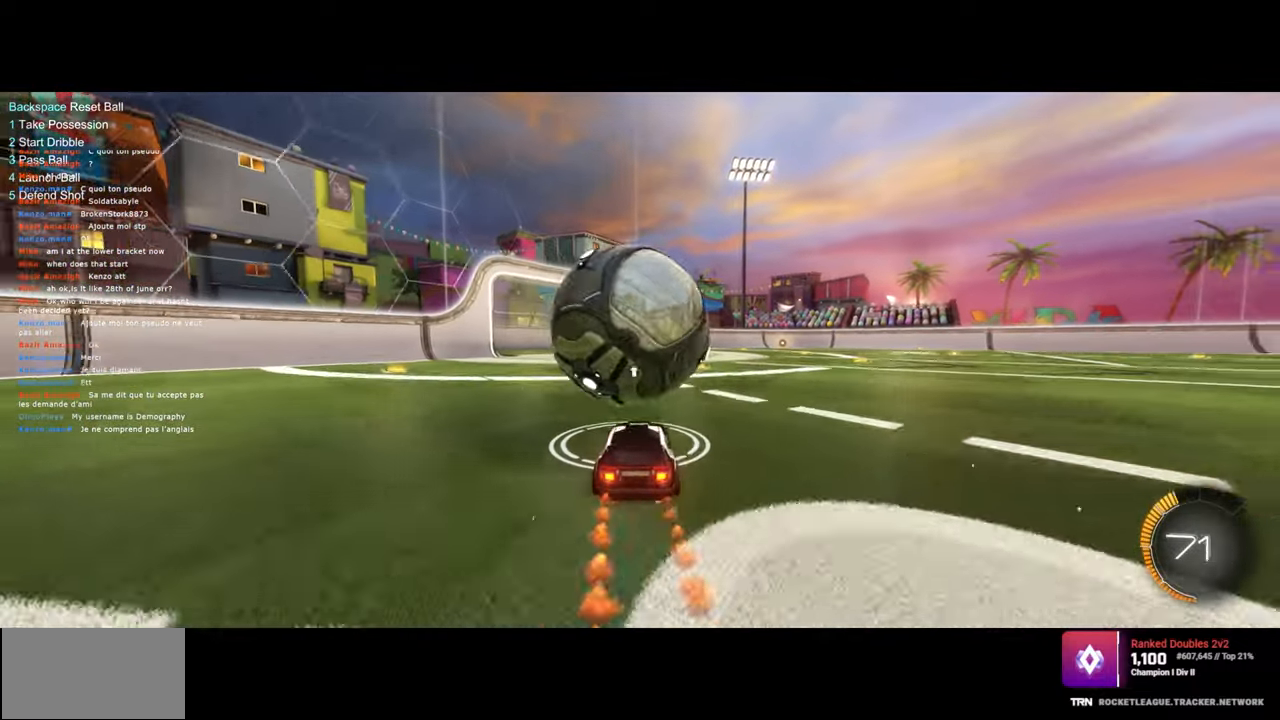
{"keys": ["d", "s"], "mouse": [], "events": [[33, "a", "down"], [133, "a", "up"], [150, "mouse_left", "up"], [150, "mouse_right", "down"], [267, "mouse_right", "up"], [333, "mouse_right", "down"], [400, "d", "down"], [400, "s", "down"], [467, "mouse_right", "up"]]}
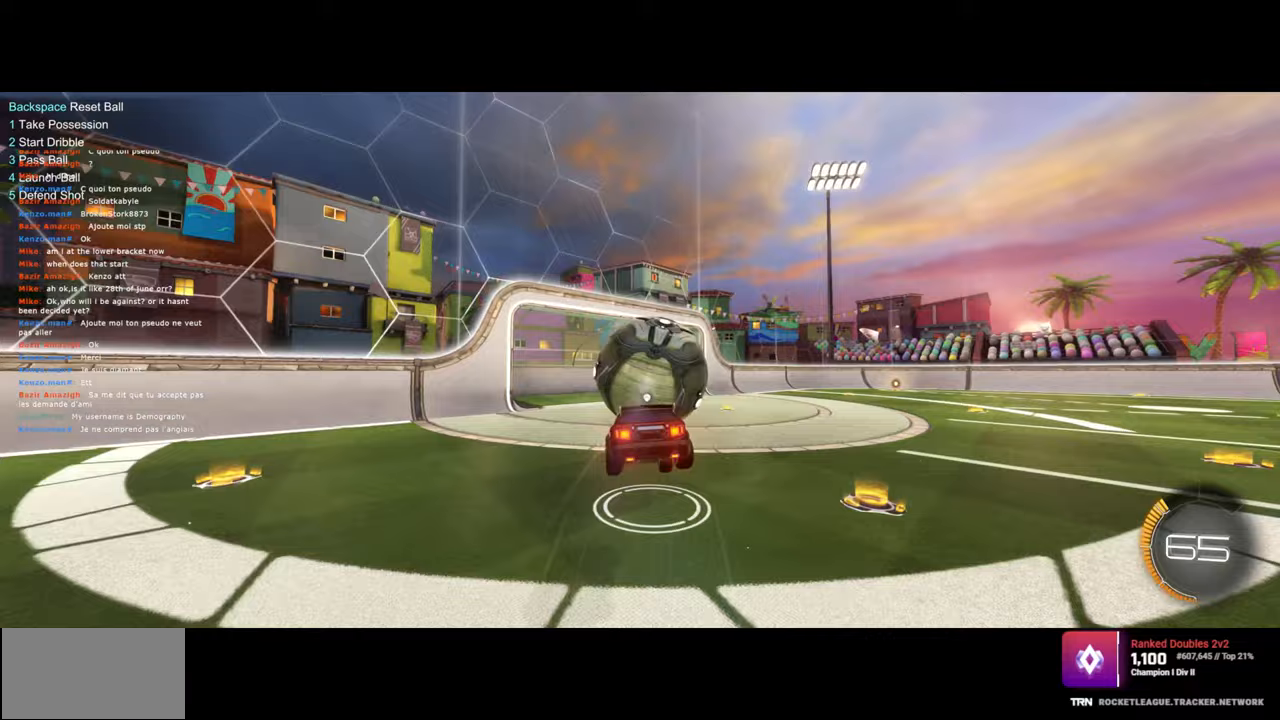
{"keys": [], "mouse": [], "events": [[167, "d", "up"], [167, "mouse_left", "down"], [183, "s", "up"], [367, "mouse_left", "up"]]}
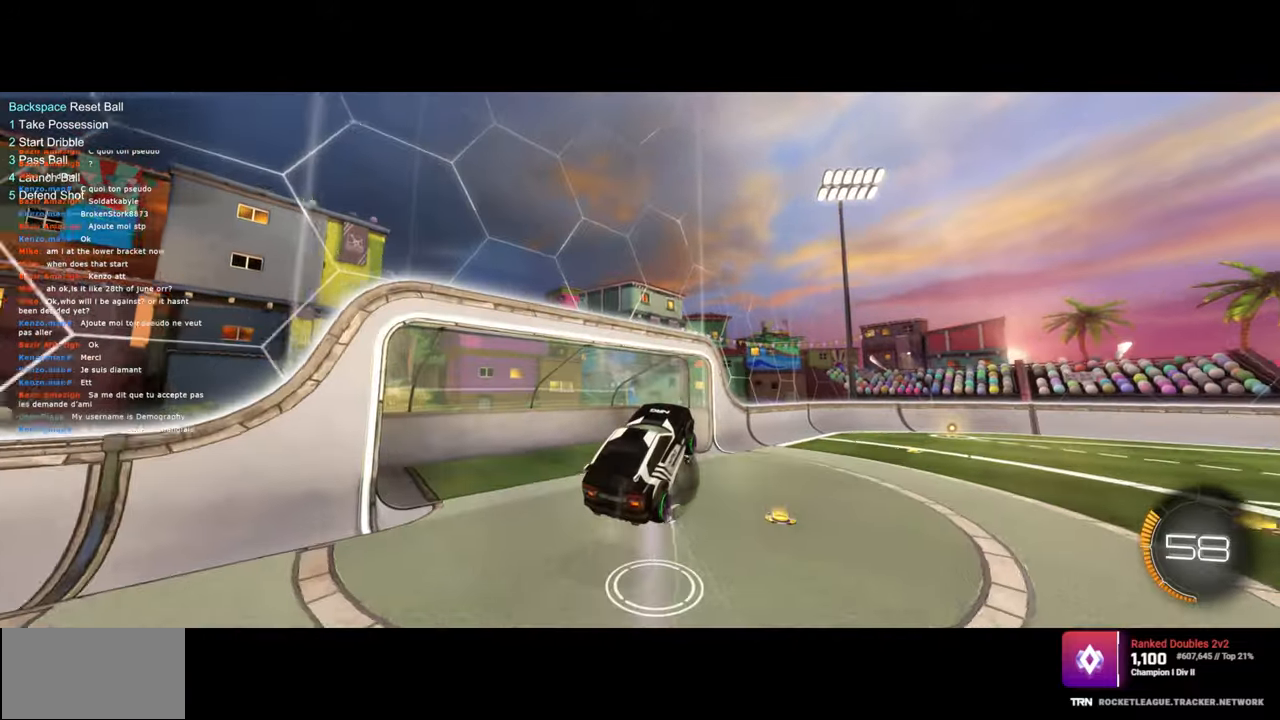
{"keys": [], "mouse": ["left"], "events": [[33, "a", "down"], [50, "w", "down"], [283, "a", "up"], [333, "mouse_left", "down"], [333, "w", "up"]]}
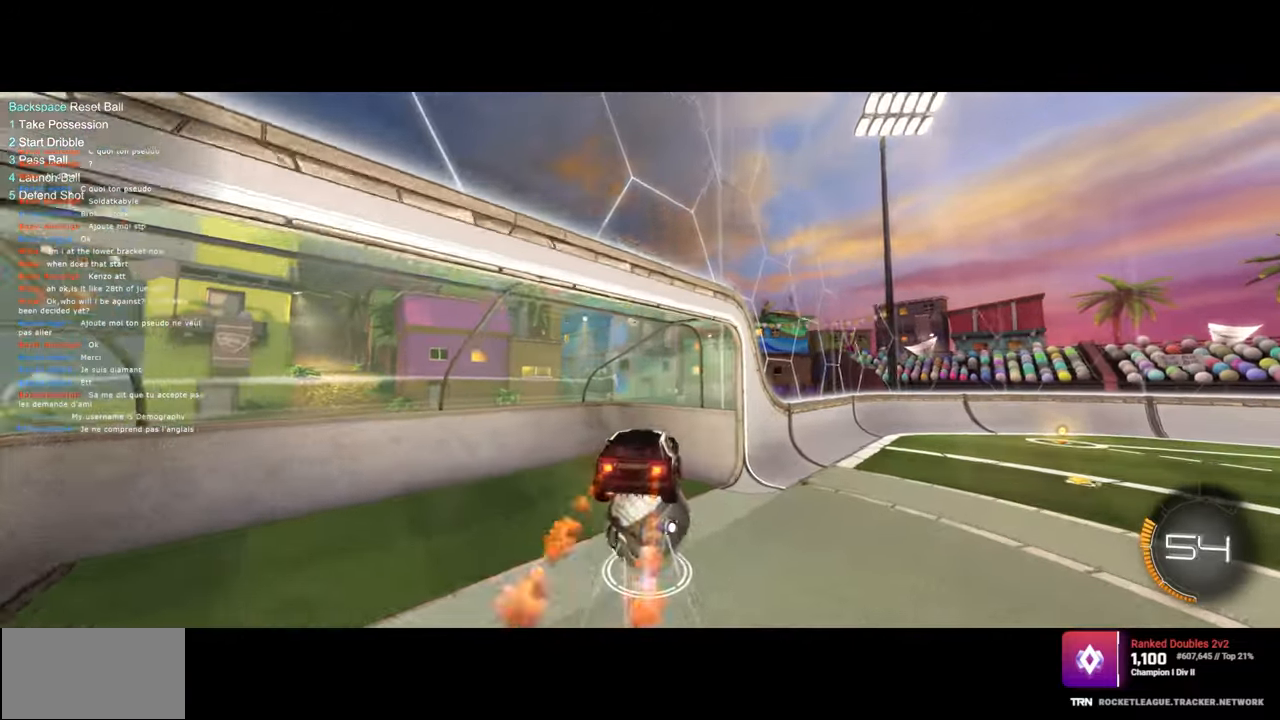
{"keys": [], "mouse": [], "events": [[100, "w", "down"], [183, "w", "up"], [483, "mouse_left", "up"]]}